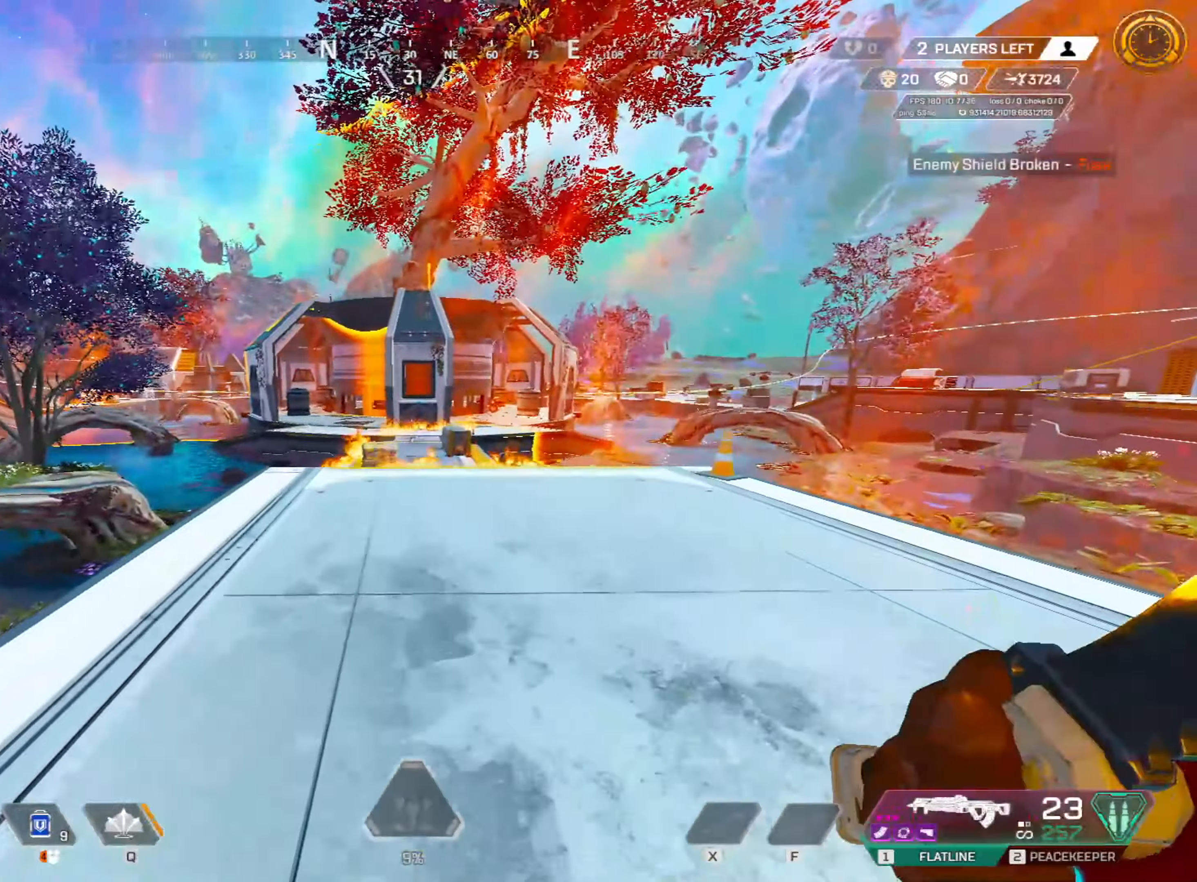
Gameplay with keyboard and mouse; each line is a JSON object with the keys and mouse buttons held at the frame after it. "events" lists presses ("down") and releases ("up") of "1", "2", "3", "4", "5", "a", "alt", "c", "caps_lock", "ctrl", "d", "e", "f", "g", "q", "r", "s", "shift", "space", "t", "tab", "v", "w", "x", "z", "mouse_left", "mouse_wheel" and "mouse_right" between this image and that frame as [ms after this image, input, new state], when the widget could be followed in between. "mouse_left", "mouse_wheel", "mouse_right" = the "left", "wheel", "right" buttons of the "mouse" list. No other keys are recorded. "wheel" means that the mouse wheel is clicked or scrolled. Not read: mouse_move.
{"keys": ["shift", "w"], "mouse": [], "events": []}
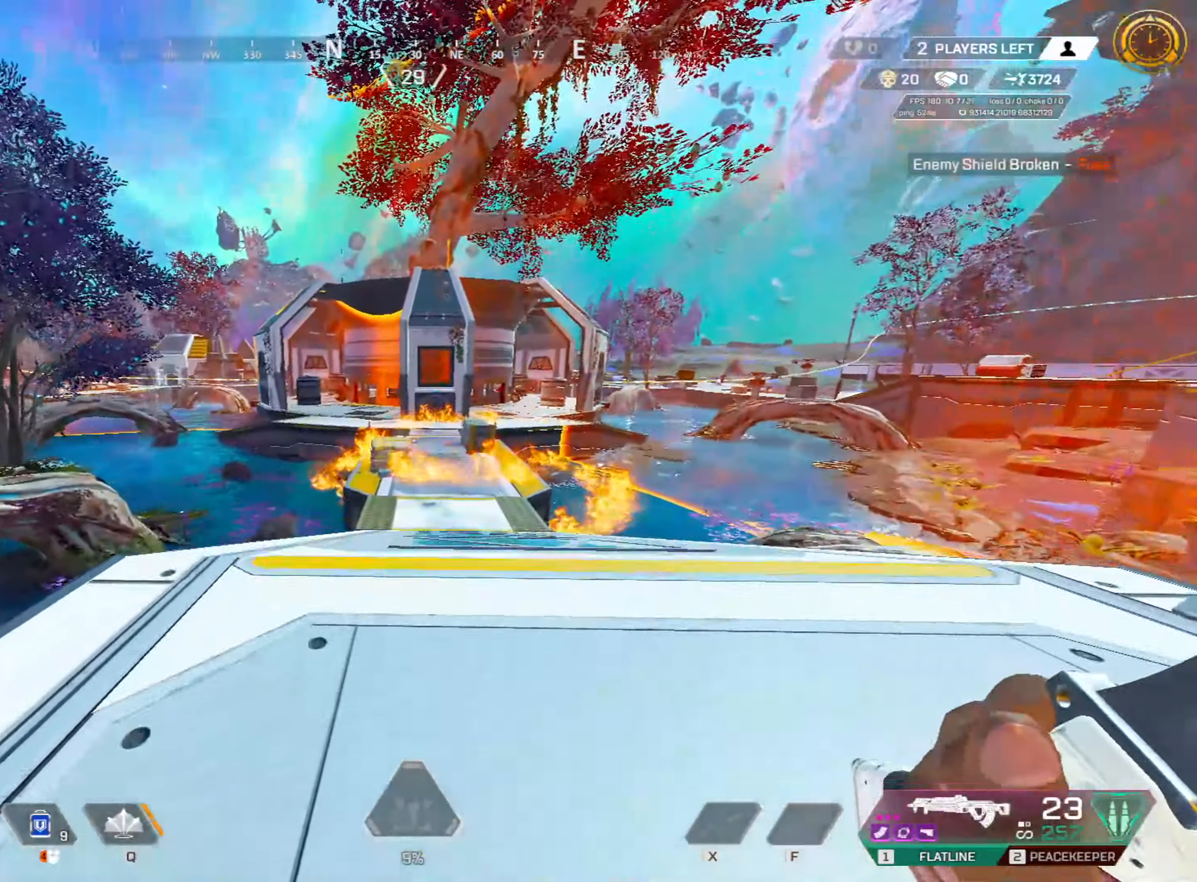
{"keys": ["ctrl", "w"], "mouse": [], "events": [[266, "shift", "up"], [350, "ctrl", "down"]]}
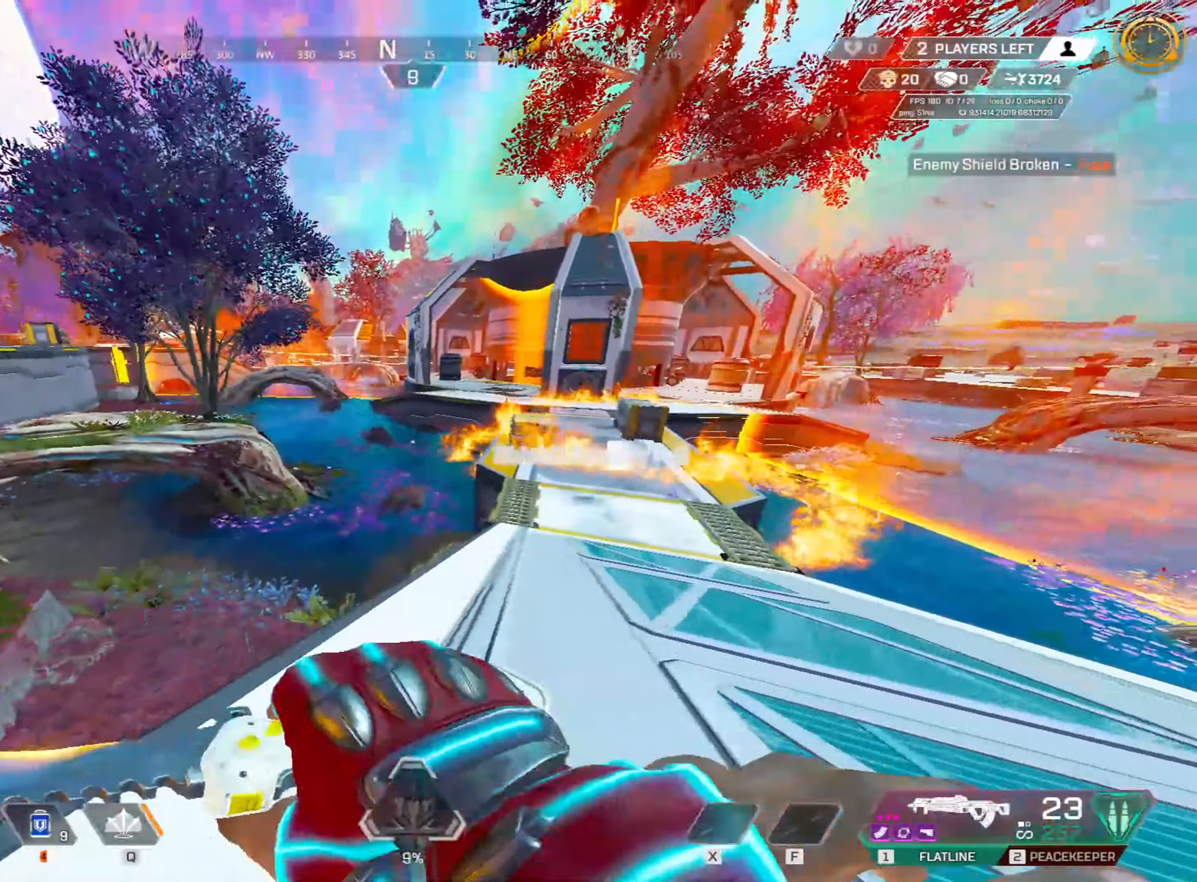
{"keys": ["ctrl", "w"], "mouse": [], "events": []}
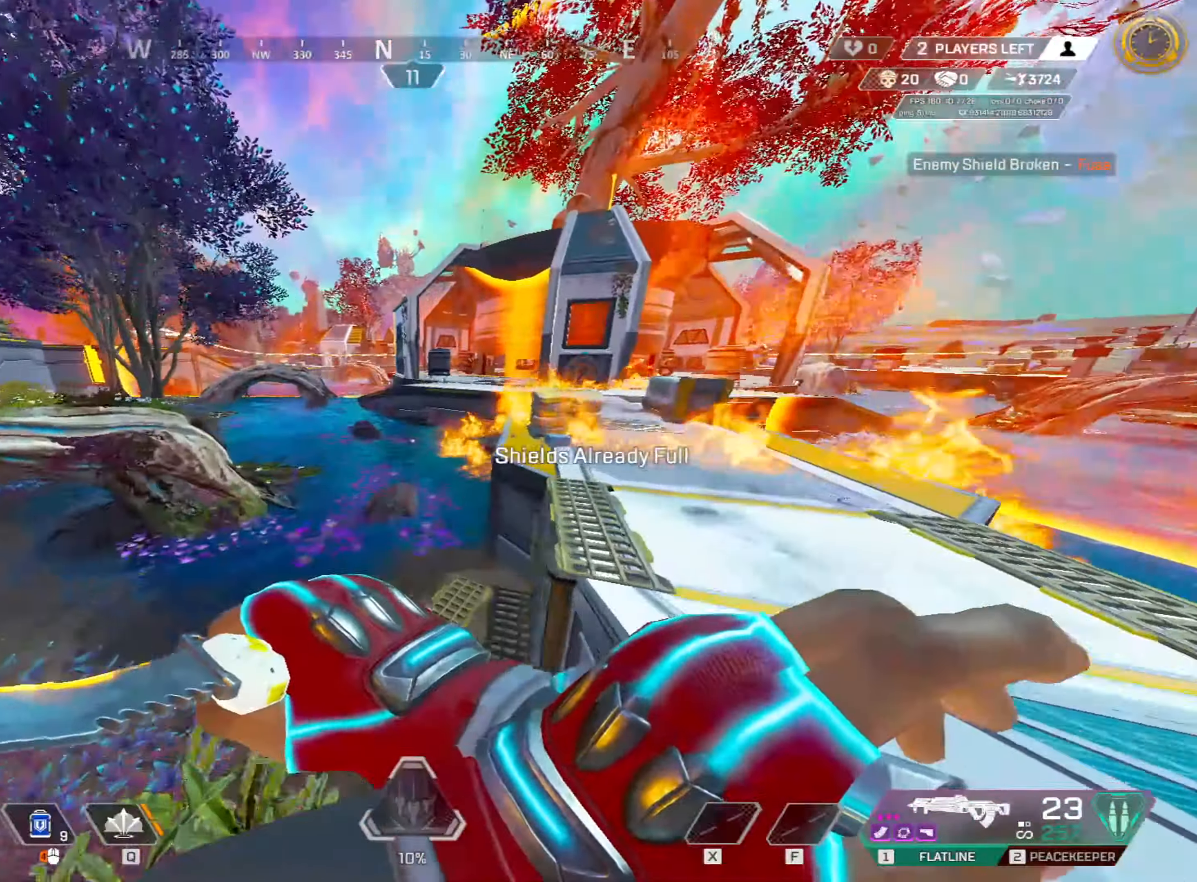
{"keys": ["ctrl", "w"], "mouse": [], "events": []}
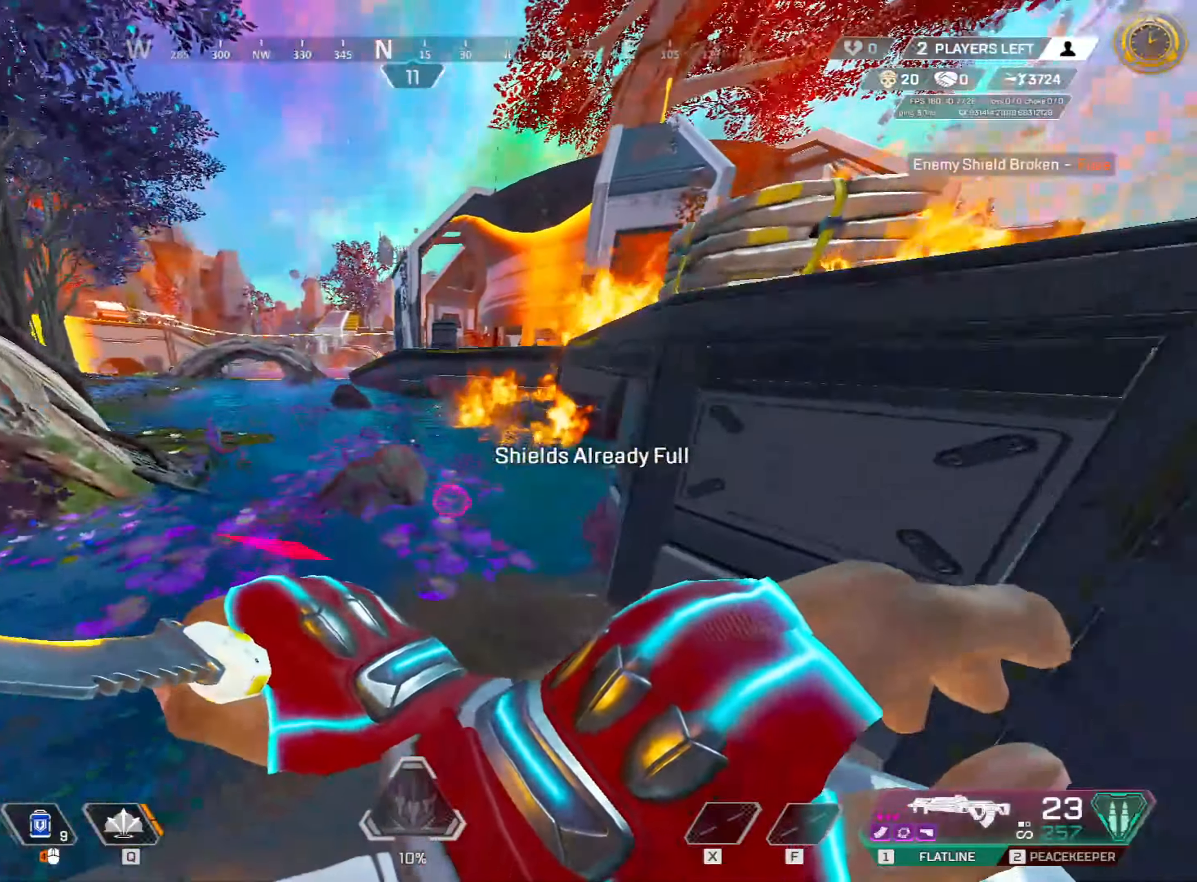
{"keys": ["ctrl", "w"], "mouse": [], "events": [[166, "mouse_wheel", "down"], [383, "mouse_wheel", "up"]]}
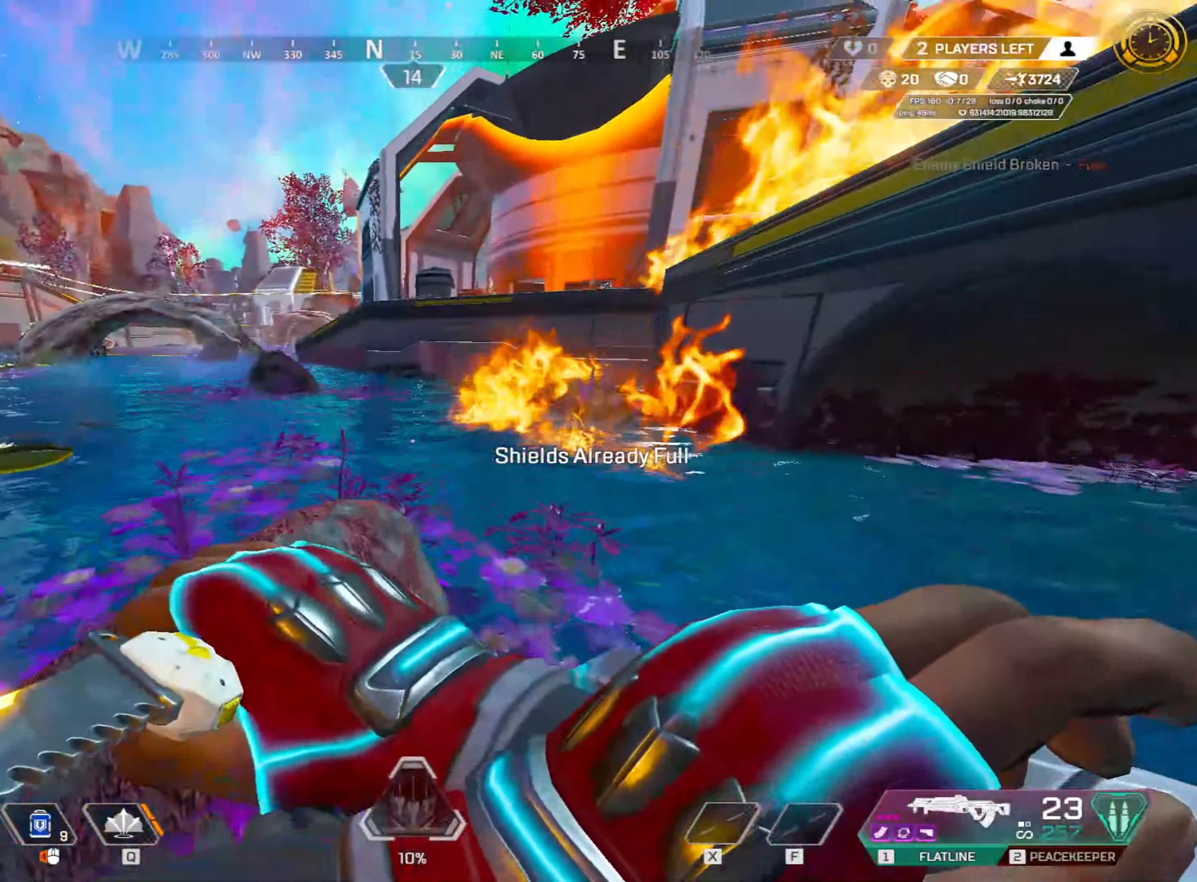
{"keys": ["shift", "w"], "mouse": [], "events": [[100, "ctrl", "up"], [166, "shift", "down"]]}
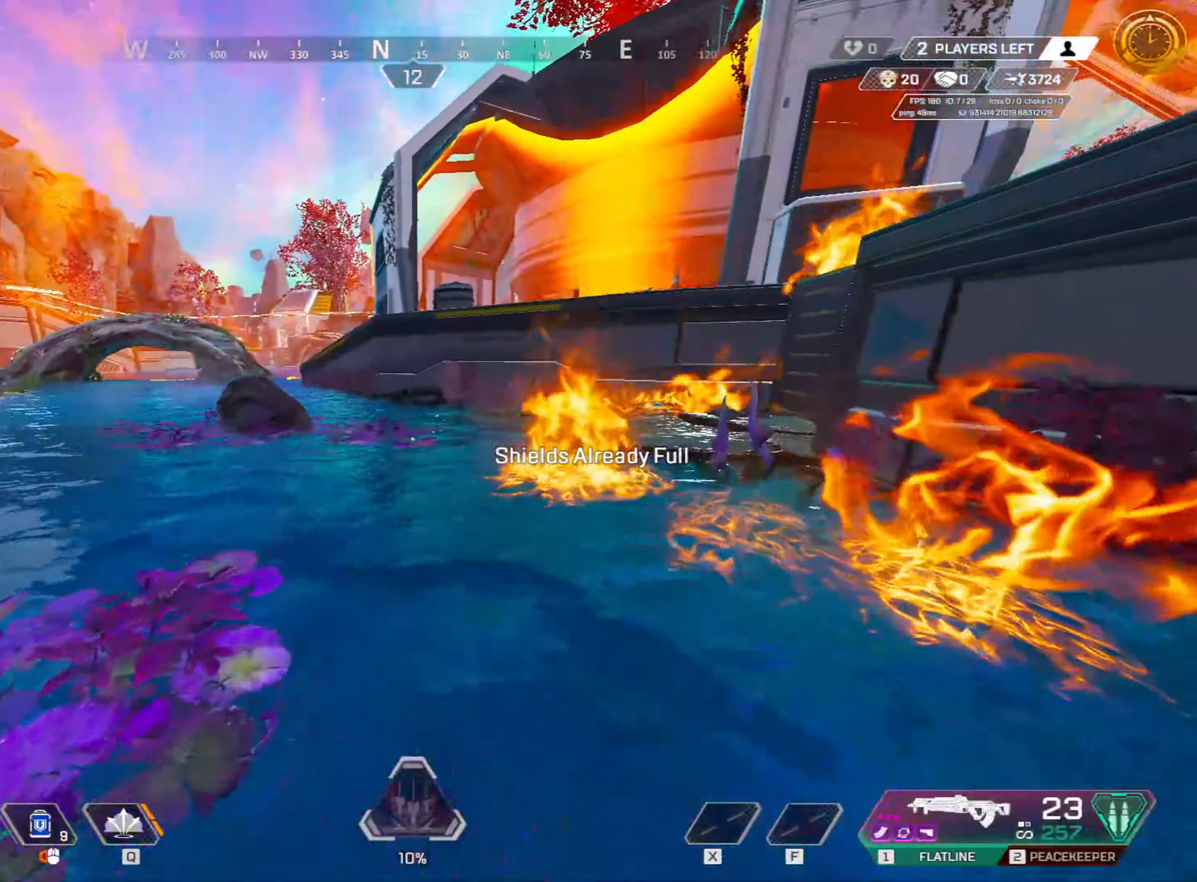
{"keys": ["shift", "w"], "mouse": [], "events": []}
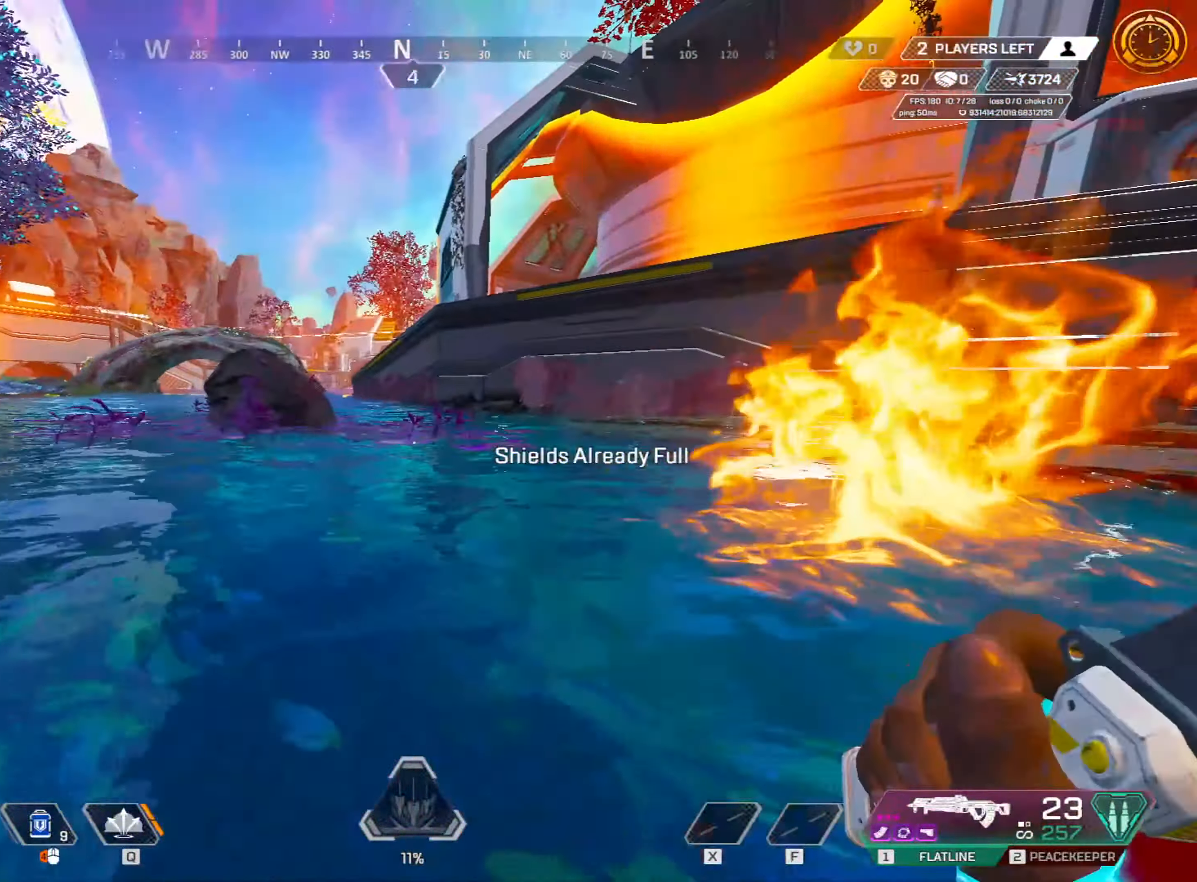
{"keys": ["shift", "w"], "mouse": [], "events": []}
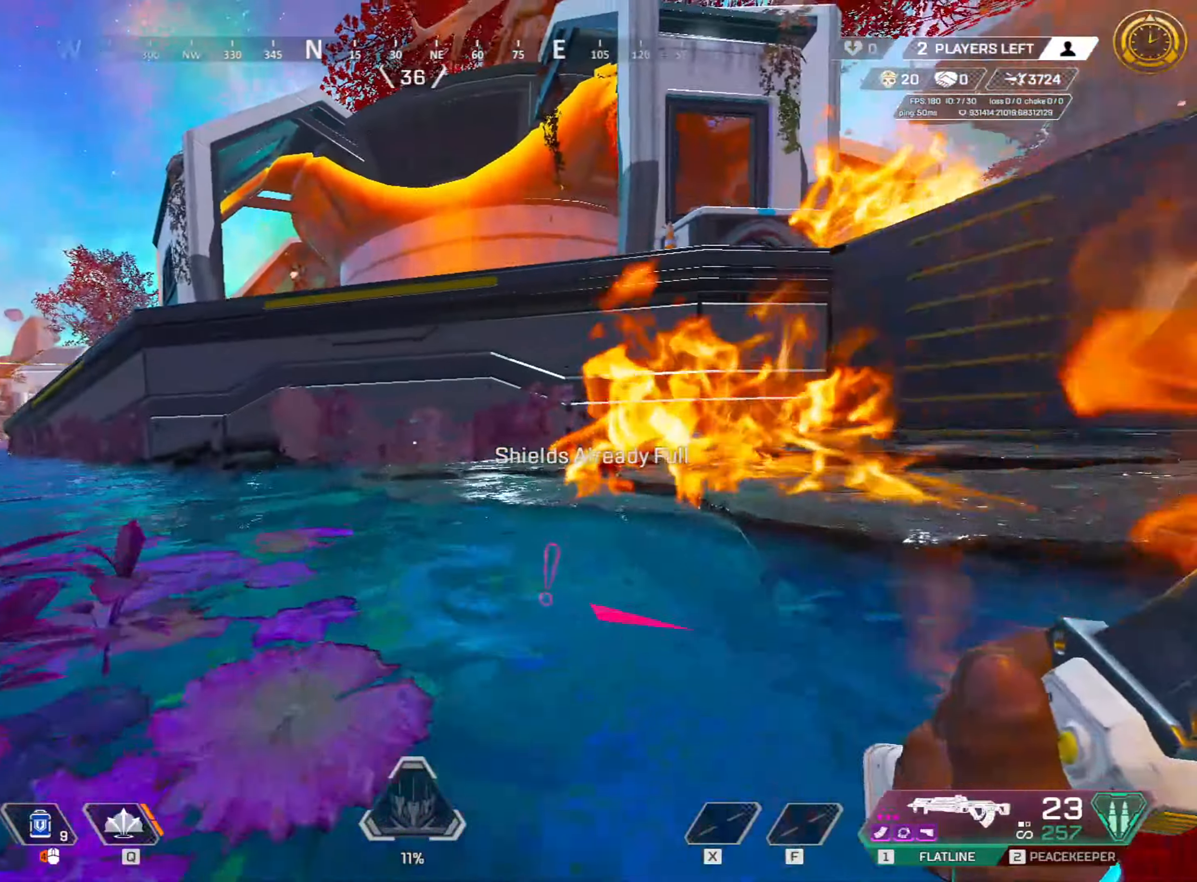
{"keys": ["w"], "mouse": [], "events": [[350, "shift", "up"]]}
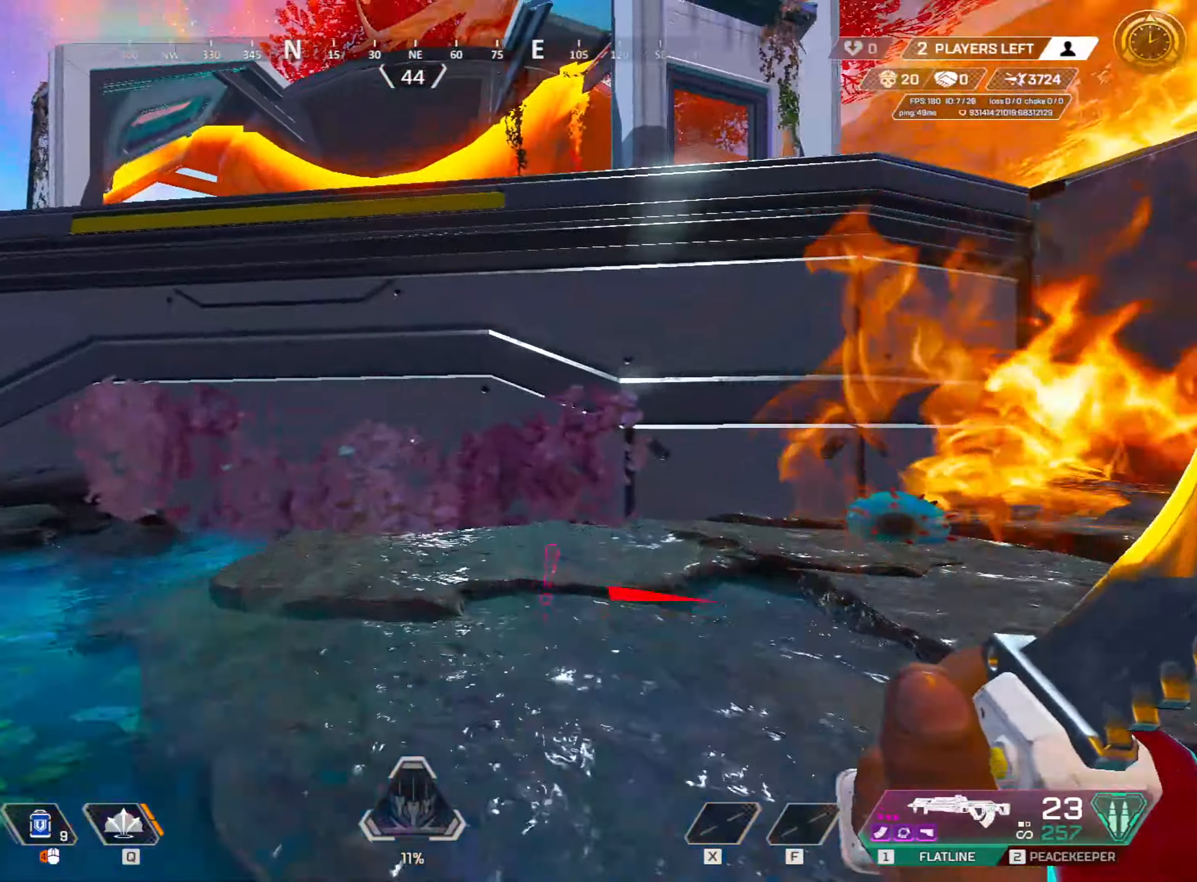
{"keys": ["shift", "w"], "mouse": [], "events": [[183, "2", "down"], [282, "2", "up"], [332, "space", "down"], [466, "shift", "down"], [466, "space", "up"]]}
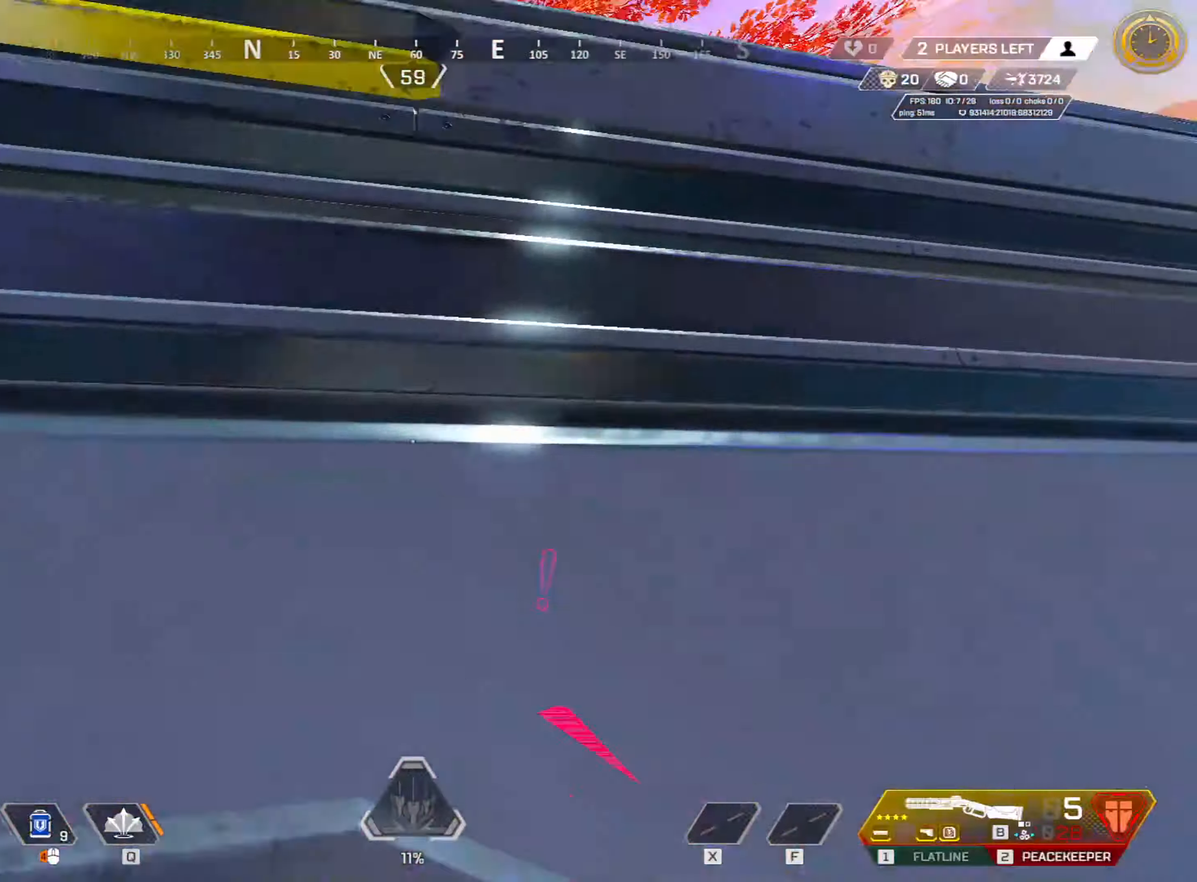
{"keys": ["shift", "w"], "mouse": [], "events": [[200, "d", "down"], [300, "d", "up"]]}
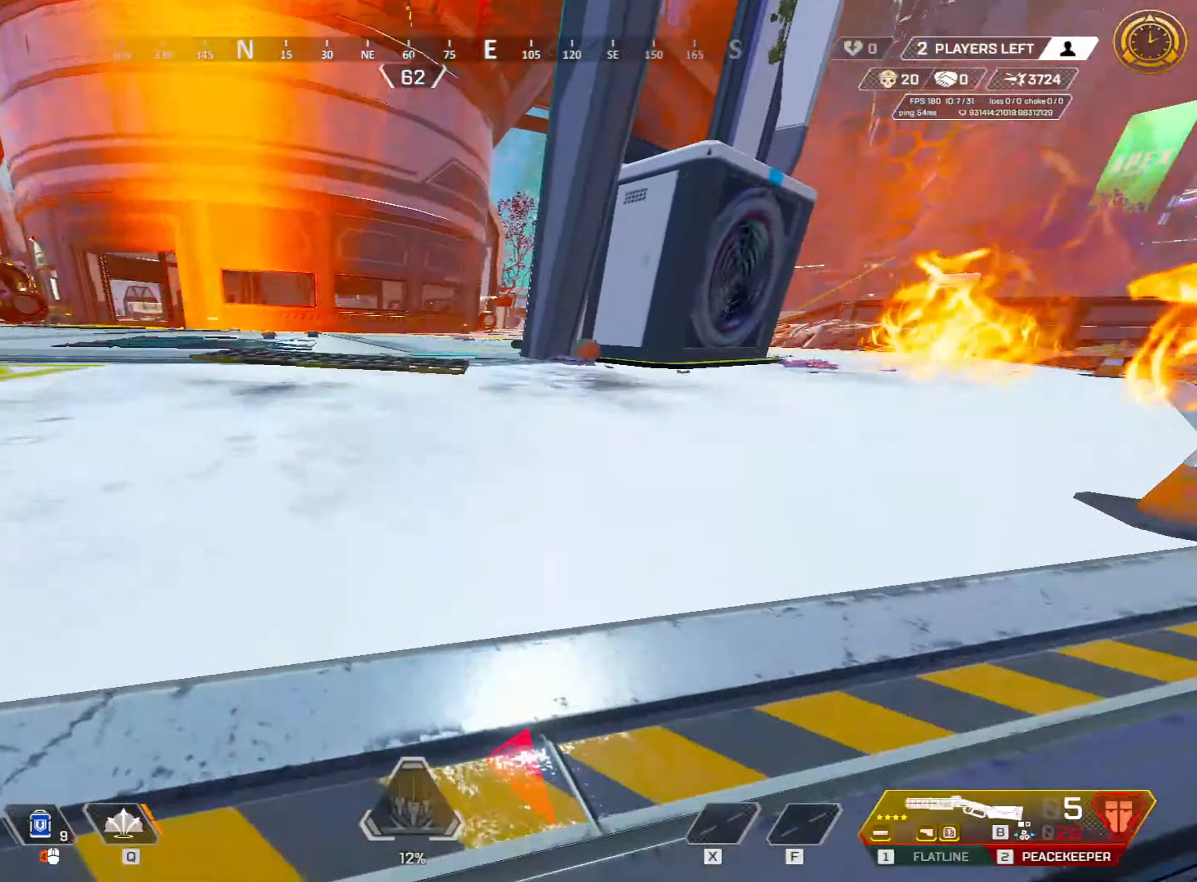
{"keys": ["space", "w"], "mouse": [], "events": [[217, "shift", "up"], [350, "c", "down"], [350, "space", "down"], [450, "c", "up"]]}
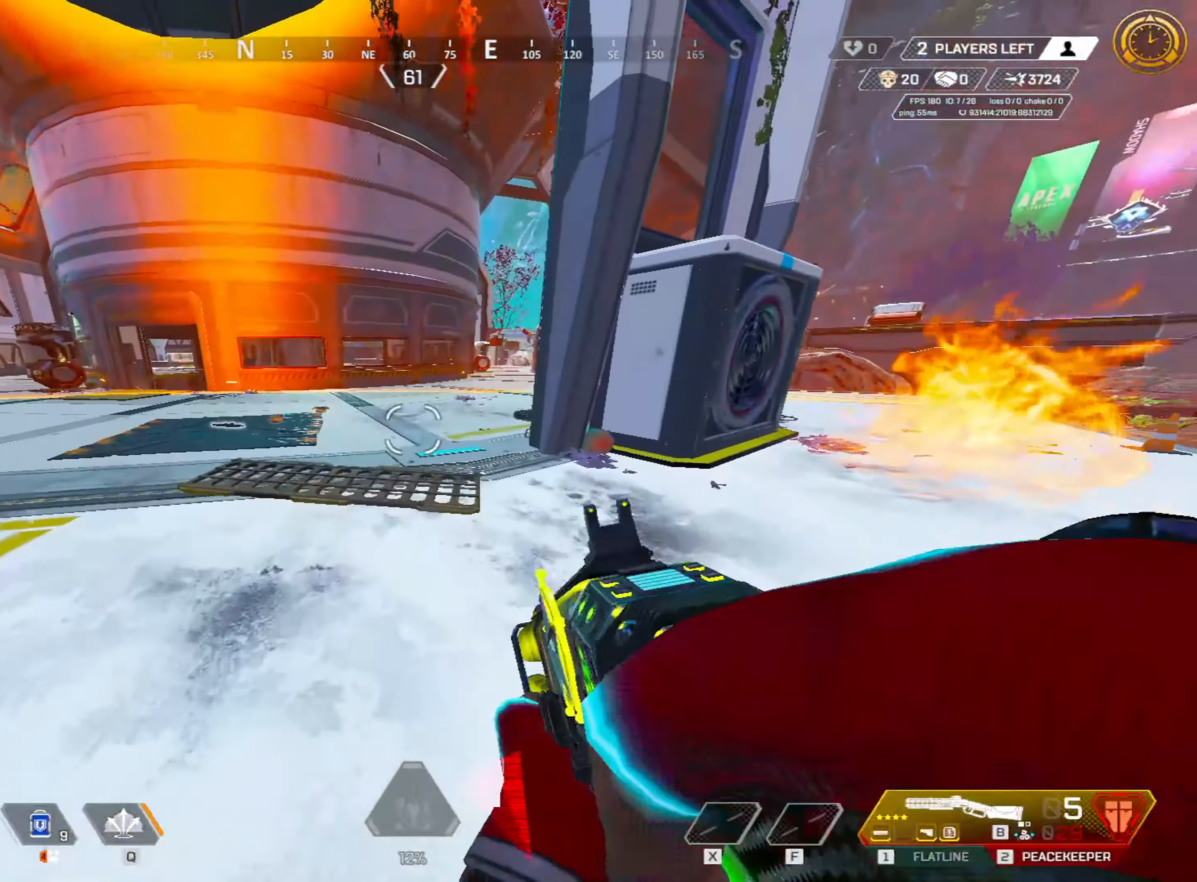
{"keys": ["ctrl"], "mouse": [], "events": [[17, "space", "up"], [133, "ctrl", "down"], [233, "w", "up"]]}
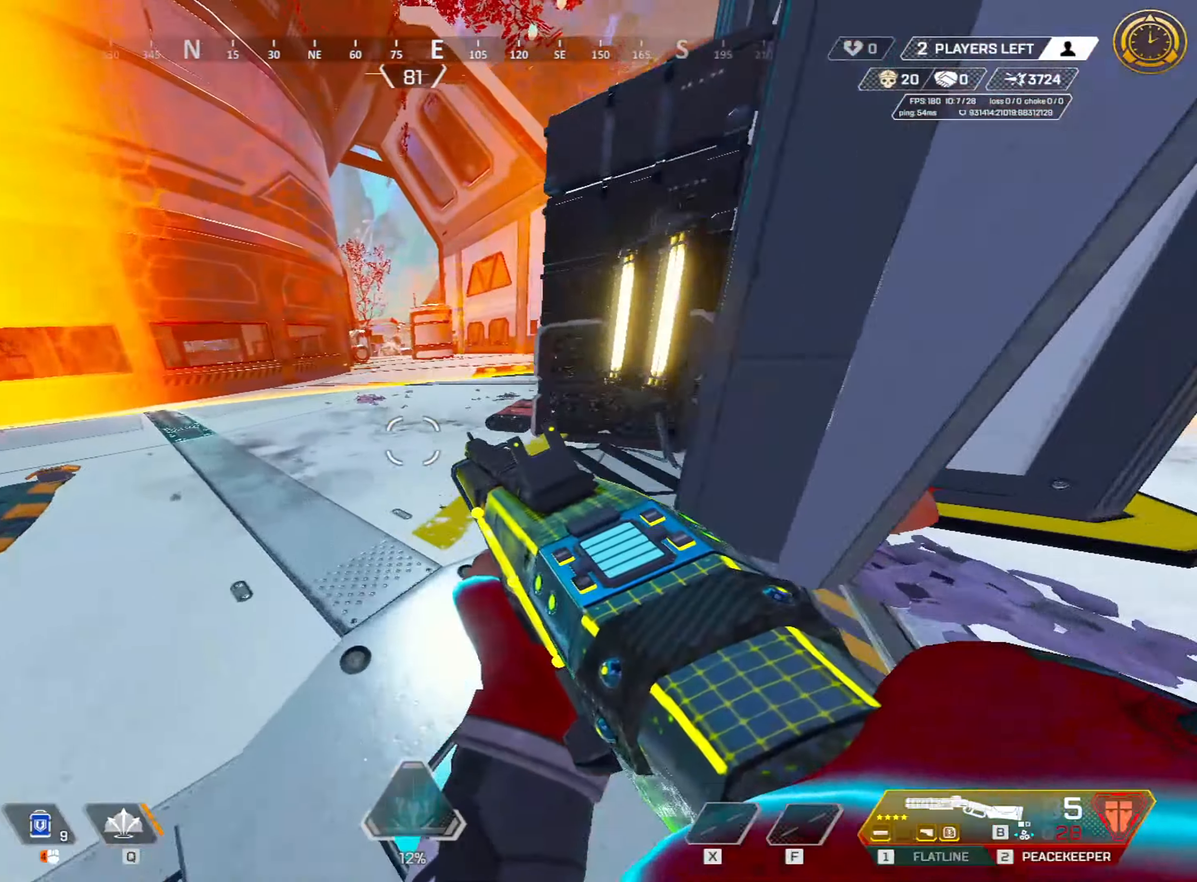
{"keys": ["ctrl", "space", "w"], "mouse": [], "events": [[383, "space", "down"], [483, "w", "down"]]}
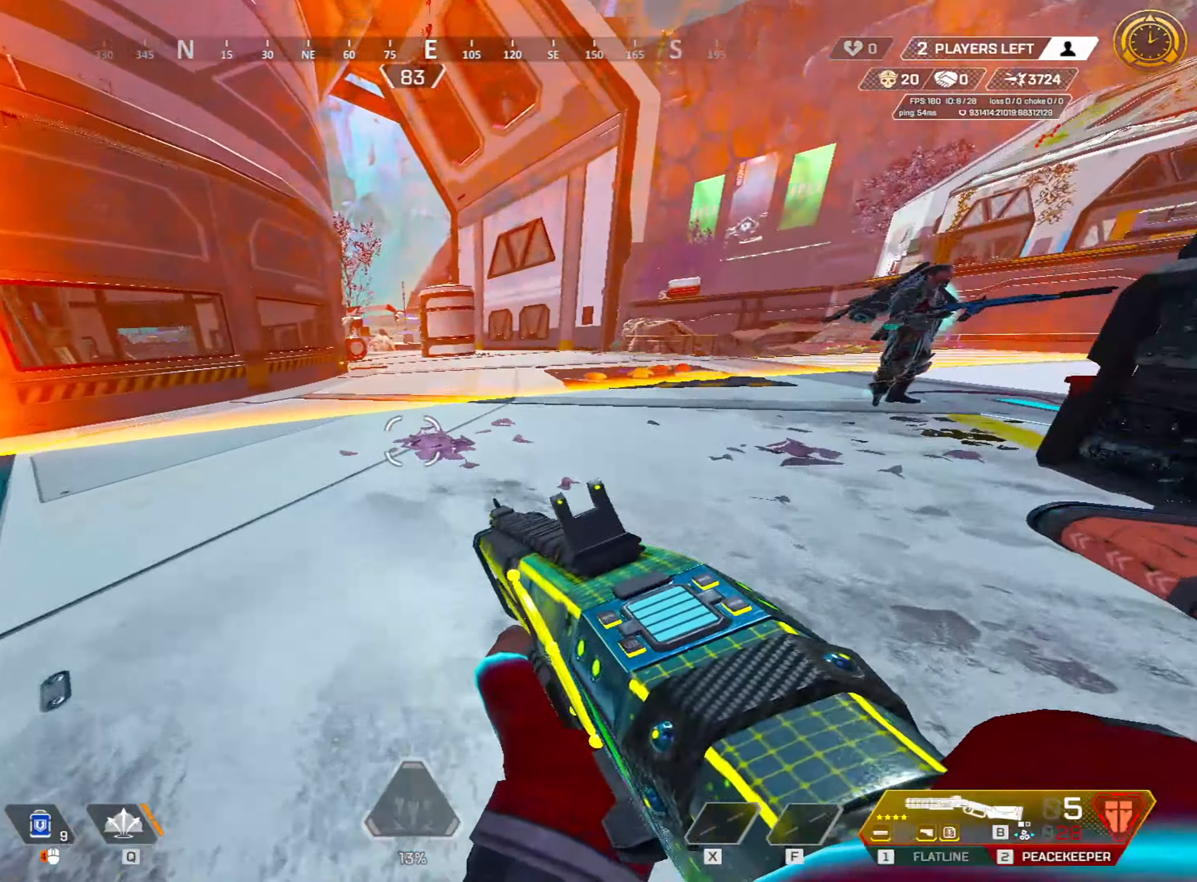
{"keys": ["ctrl", "w"], "mouse": [], "events": [[33, "space", "up"], [67, "d", "down"], [167, "w", "up"], [217, "d", "up"], [267, "mouse_left", "down"], [317, "mouse_left", "up"], [367, "w", "down"]]}
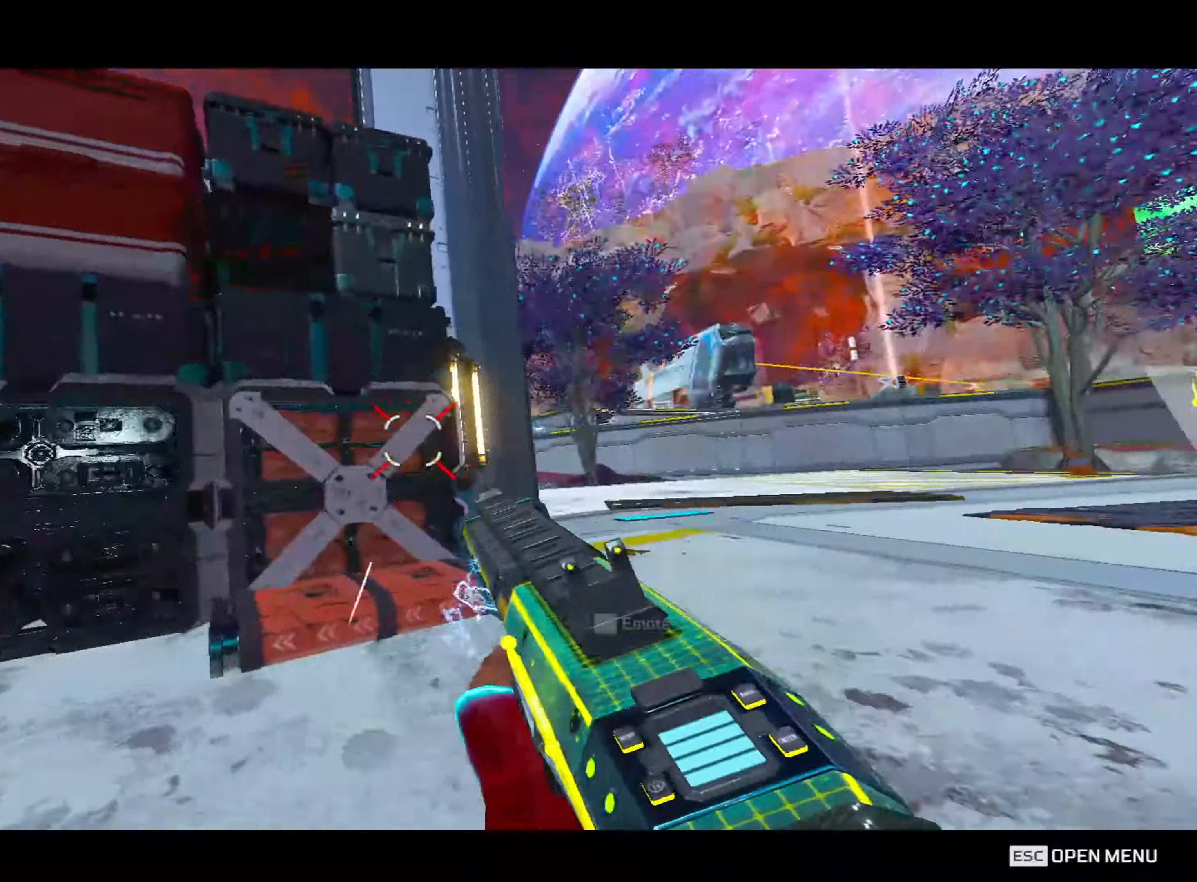
{"keys": ["ctrl", "d"], "mouse": [], "events": [[283, "space", "down"], [367, "w", "up"], [417, "d", "down"], [467, "space", "up"]]}
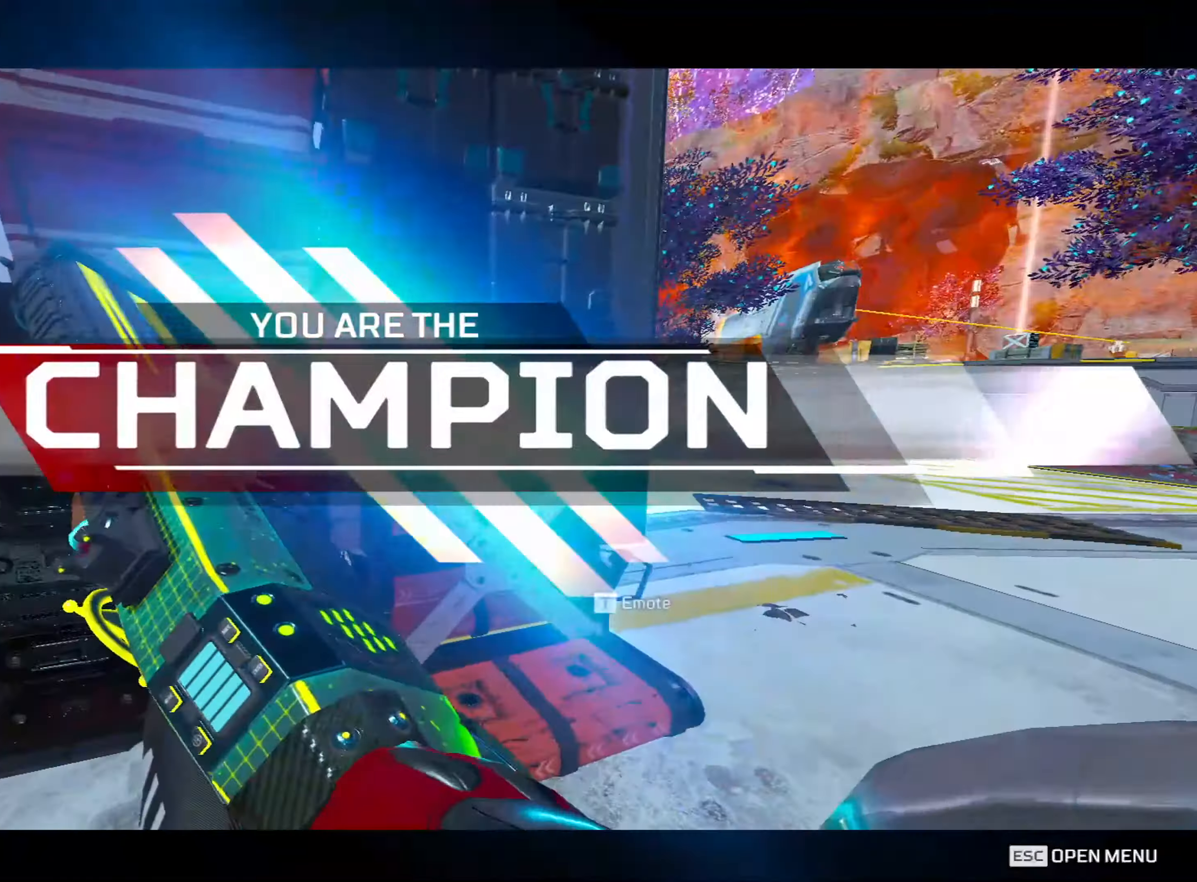
{"keys": ["w"], "mouse": [], "events": [[33, "ctrl", "up"], [33, "w", "down"], [117, "w", "up"], [167, "d", "up"], [167, "w", "down"], [217, "shift", "down"], [250, "3", "down"], [350, "3", "up"], [483, "shift", "up"]]}
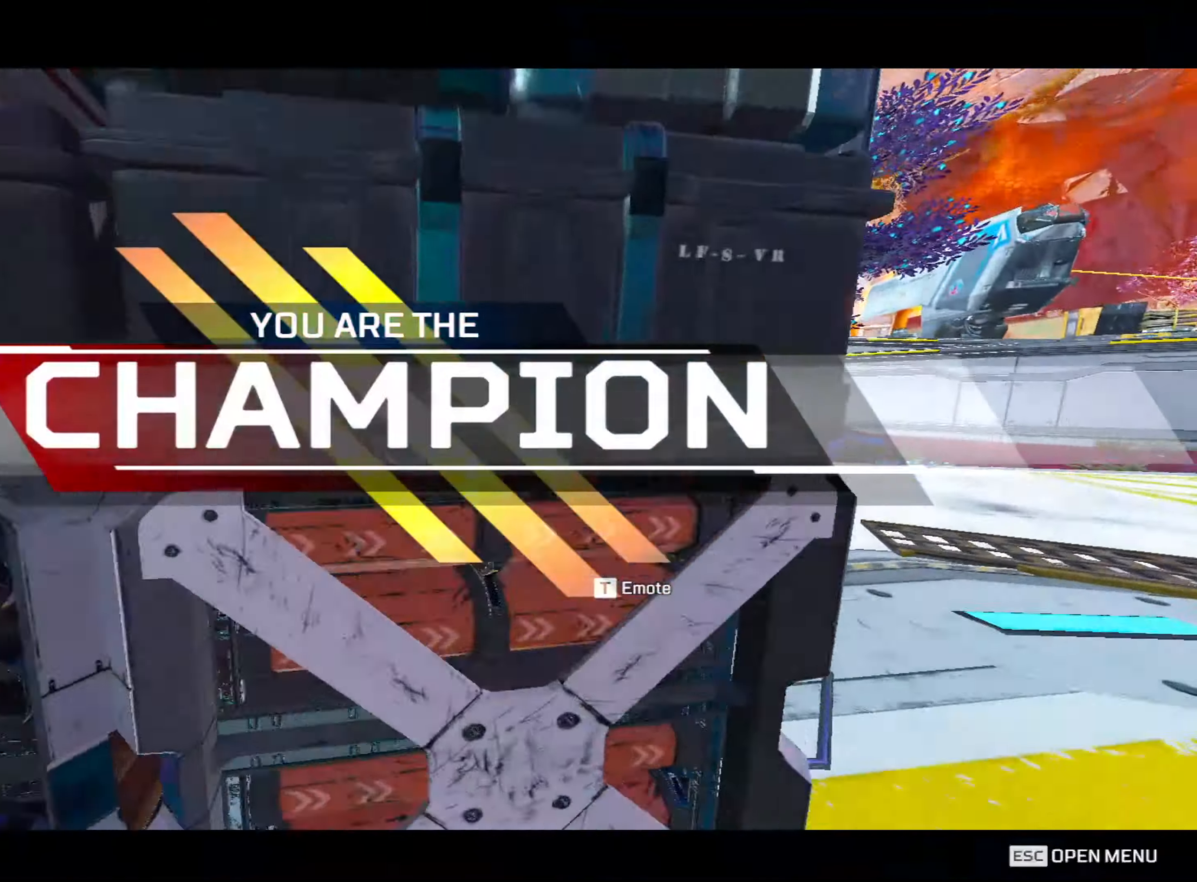
{"keys": ["a", "d", "shift", "w"], "mouse": ["wheel"], "events": [[33, "d", "down"], [33, "mouse_wheel", "down"], [83, "w", "up"], [117, "mouse_wheel", "up"], [167, "s", "down"], [217, "mouse_wheel", "down"], [267, "a", "down"], [267, "s", "up"], [317, "d", "up"], [317, "mouse_wheel", "up"], [367, "mouse_wheel", "down"], [367, "shift", "down"], [417, "w", "down"], [467, "d", "down"]]}
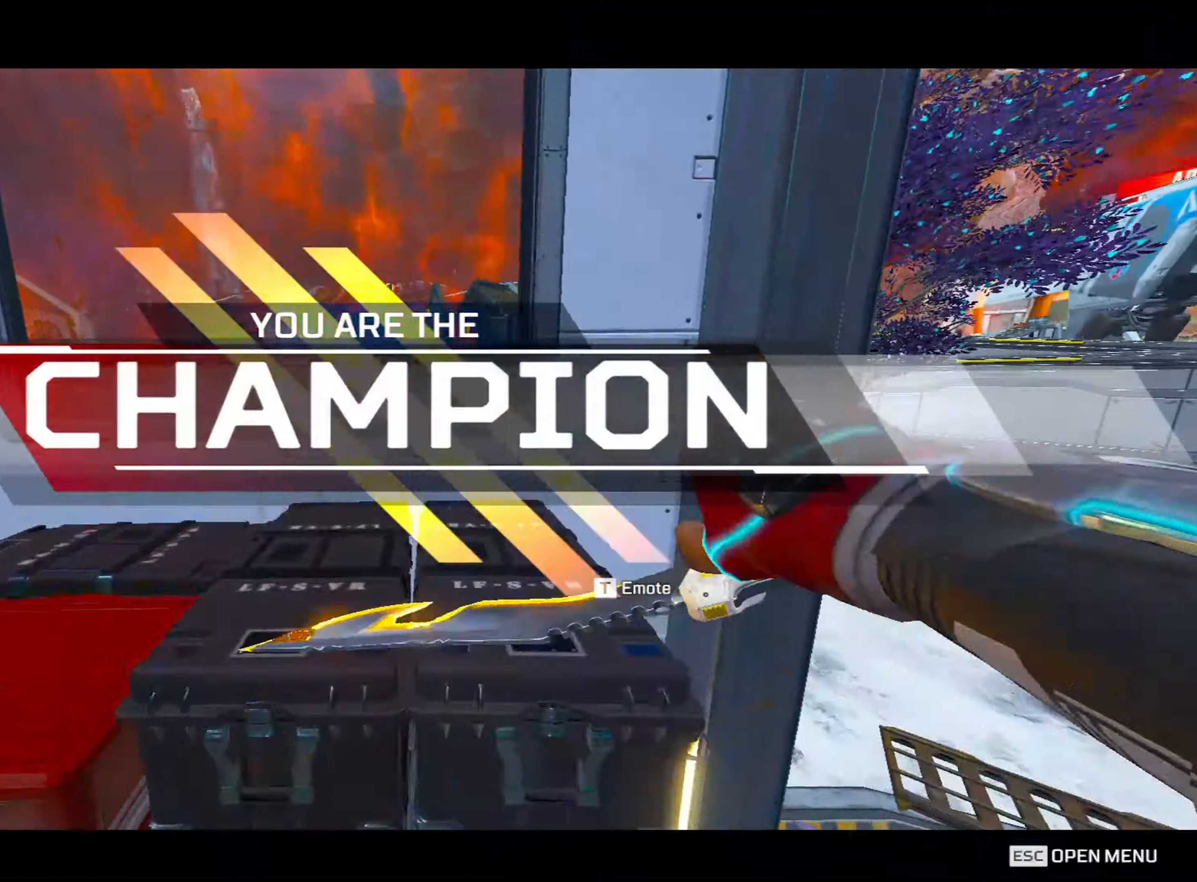
{"keys": ["w"], "mouse": [], "events": [[17, "a", "up"], [17, "mouse_wheel", "up"], [17, "w", "up"], [83, "w", "down"], [133, "d", "up"], [383, "shift", "up"]]}
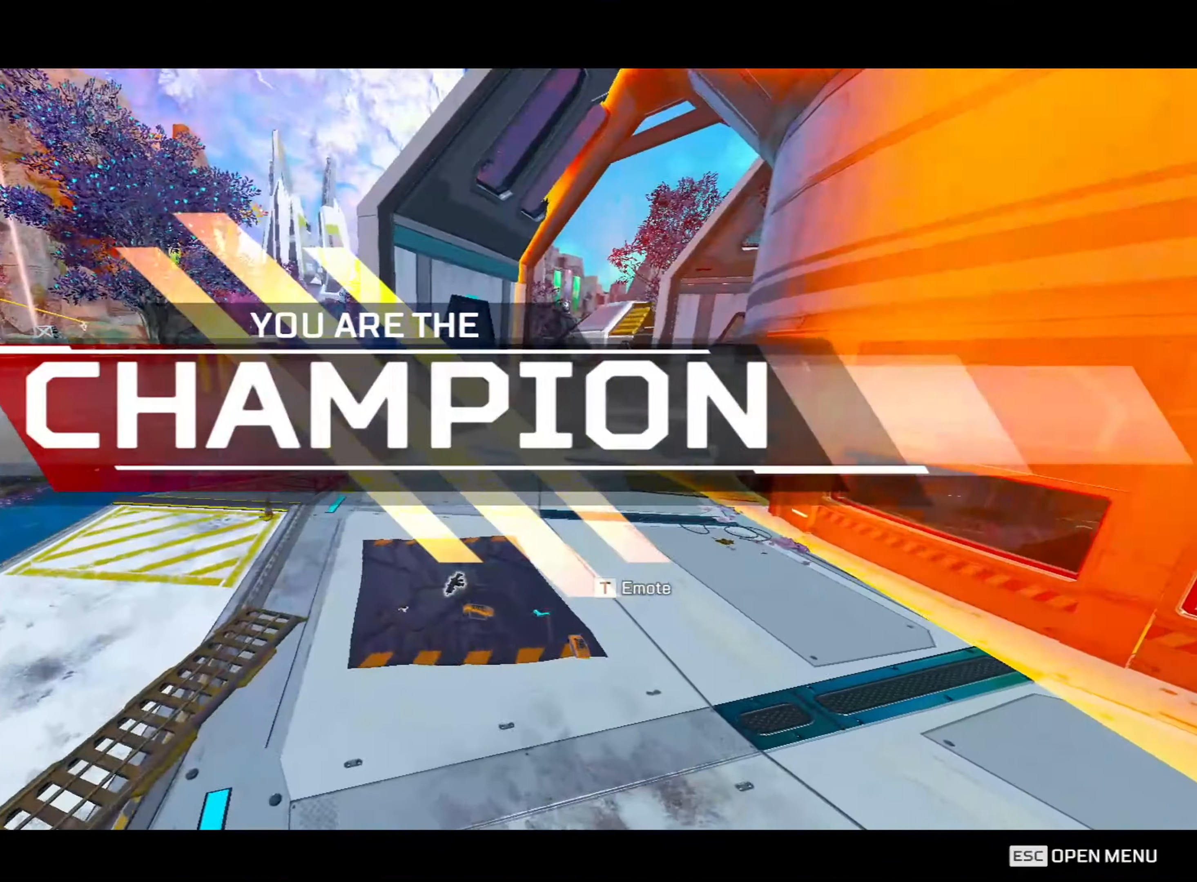
{"keys": ["d"], "mouse": ["wheel"], "events": [[117, "space", "down"], [200, "a", "down"], [250, "mouse_wheel", "down"], [250, "shift", "down"], [250, "space", "up"], [250, "w", "up"], [350, "d", "down"], [384, "a", "up"], [434, "mouse_wheel", "up"], [434, "shift", "up"], [484, "mouse_wheel", "down"]]}
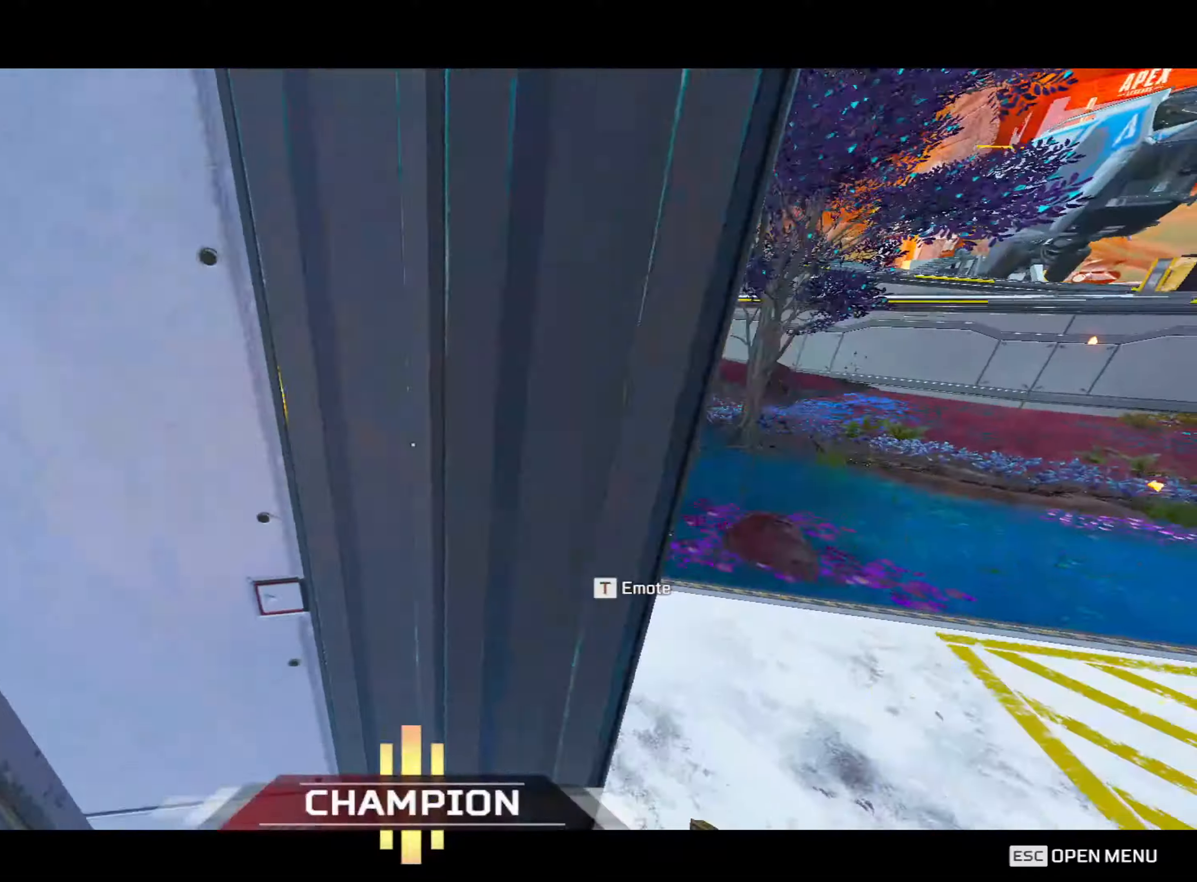
{"keys": ["ctrl", "d"], "mouse": [], "events": [[34, "a", "down"], [34, "s", "down"], [84, "d", "up"], [134, "ctrl", "down"], [134, "s", "up"], [184, "w", "down"], [267, "a", "up"], [267, "d", "down"], [267, "mouse_wheel", "up"], [367, "w", "up"]]}
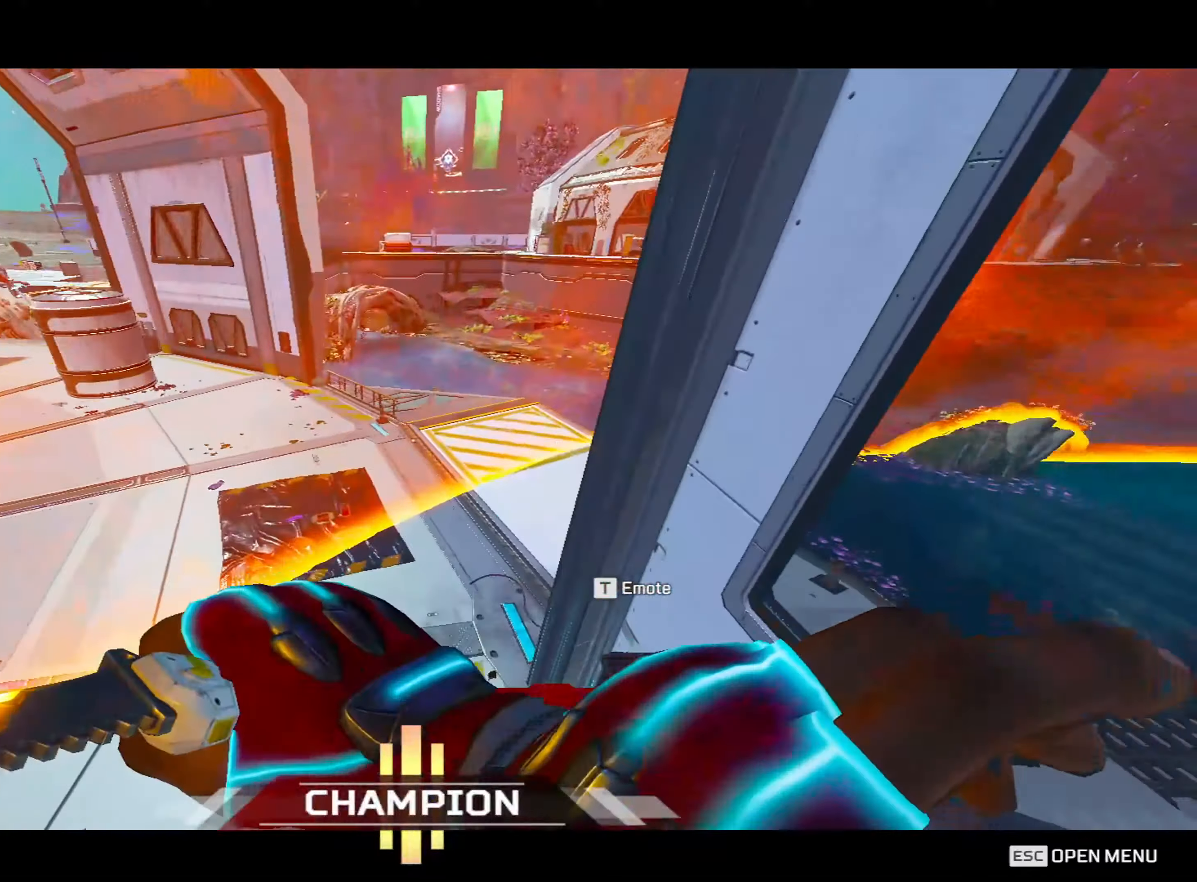
{"keys": ["d", "shift", "w"], "mouse": ["wheel"], "events": [[134, "ctrl", "up"], [134, "w", "down"], [184, "d", "up"], [234, "shift", "down"], [417, "mouse_wheel", "down"], [467, "d", "down"]]}
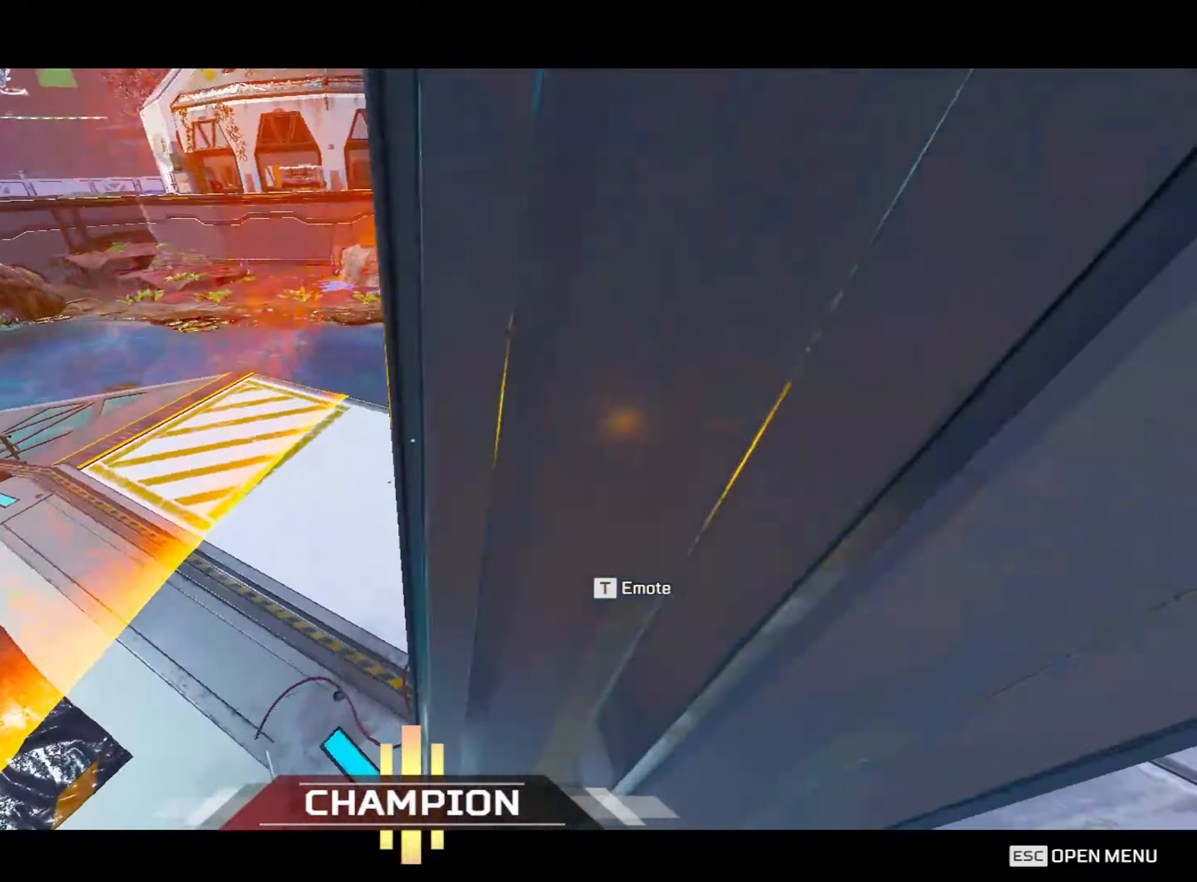
{"keys": ["d", "shift"], "mouse": ["wheel"], "events": [[84, "a", "down"], [84, "w", "up"], [100, "d", "up"], [100, "mouse_wheel", "up"], [150, "mouse_wheel", "down"], [267, "mouse_wheel", "up"], [267, "w", "down"], [300, "d", "down"], [350, "a", "up"], [384, "mouse_wheel", "down"], [384, "w", "up"]]}
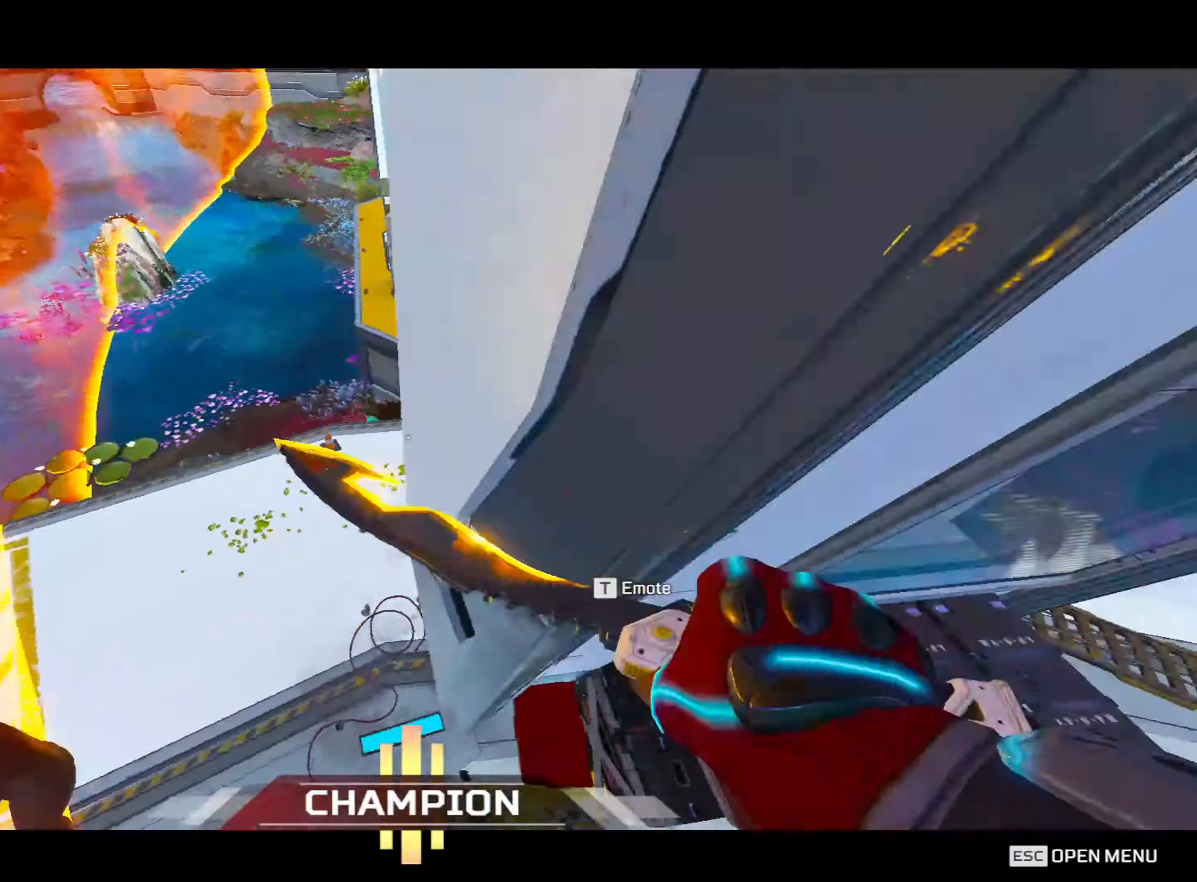
{"keys": ["a", "shift", "w"], "mouse": [], "events": [[84, "mouse_wheel", "up"], [134, "mouse_wheel", "down"], [134, "w", "down"], [167, "a", "down"], [167, "d", "up"], [167, "mouse_wheel", "up"]]}
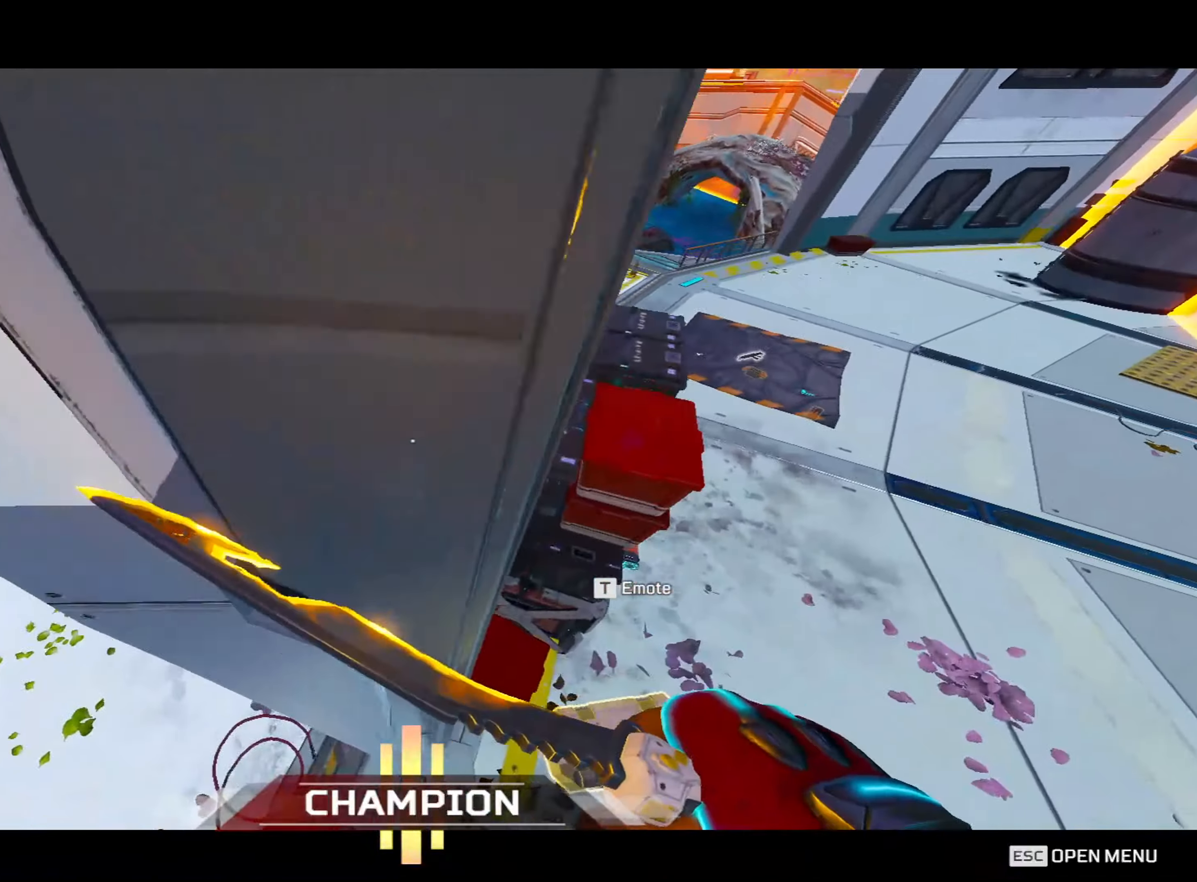
{"keys": [], "mouse": [], "events": [[417, "a", "up"], [417, "shift", "up"], [417, "w", "up"]]}
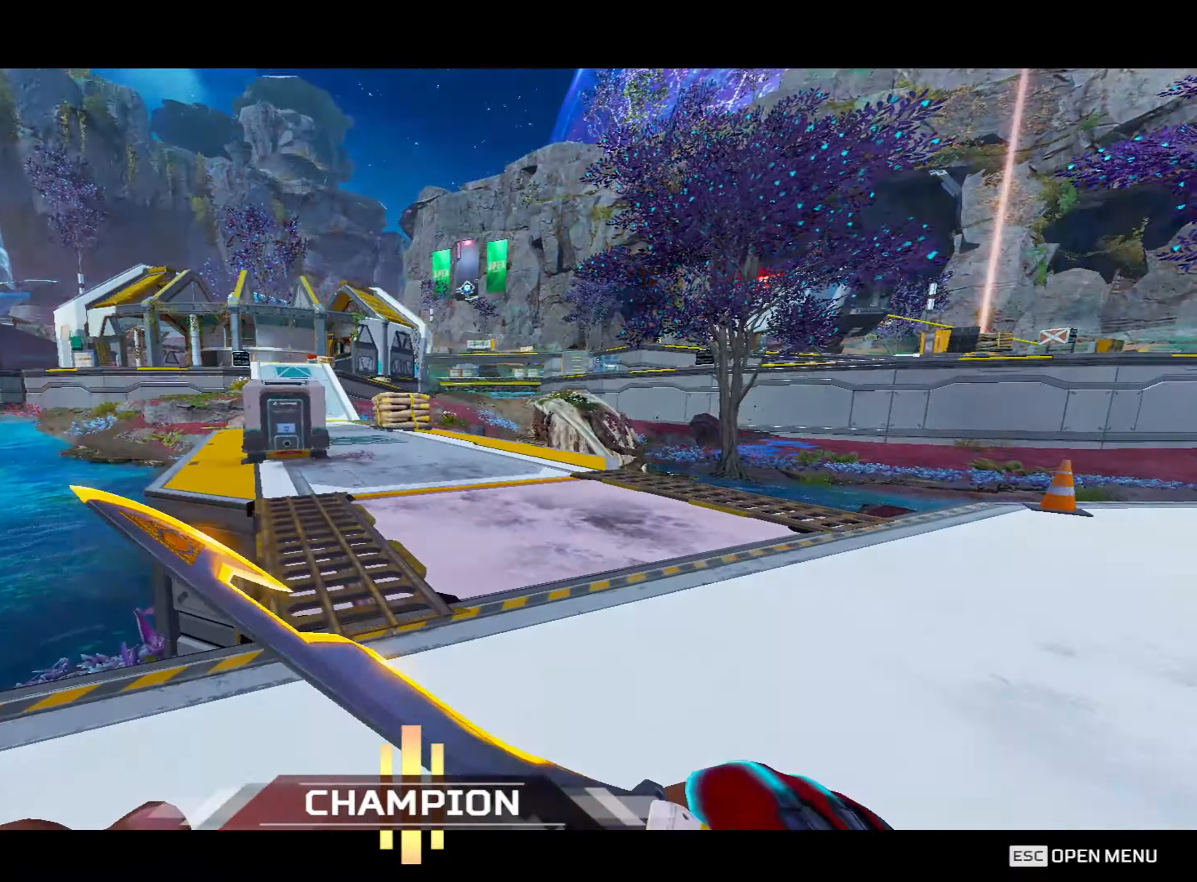
{"keys": [], "mouse": [], "events": []}
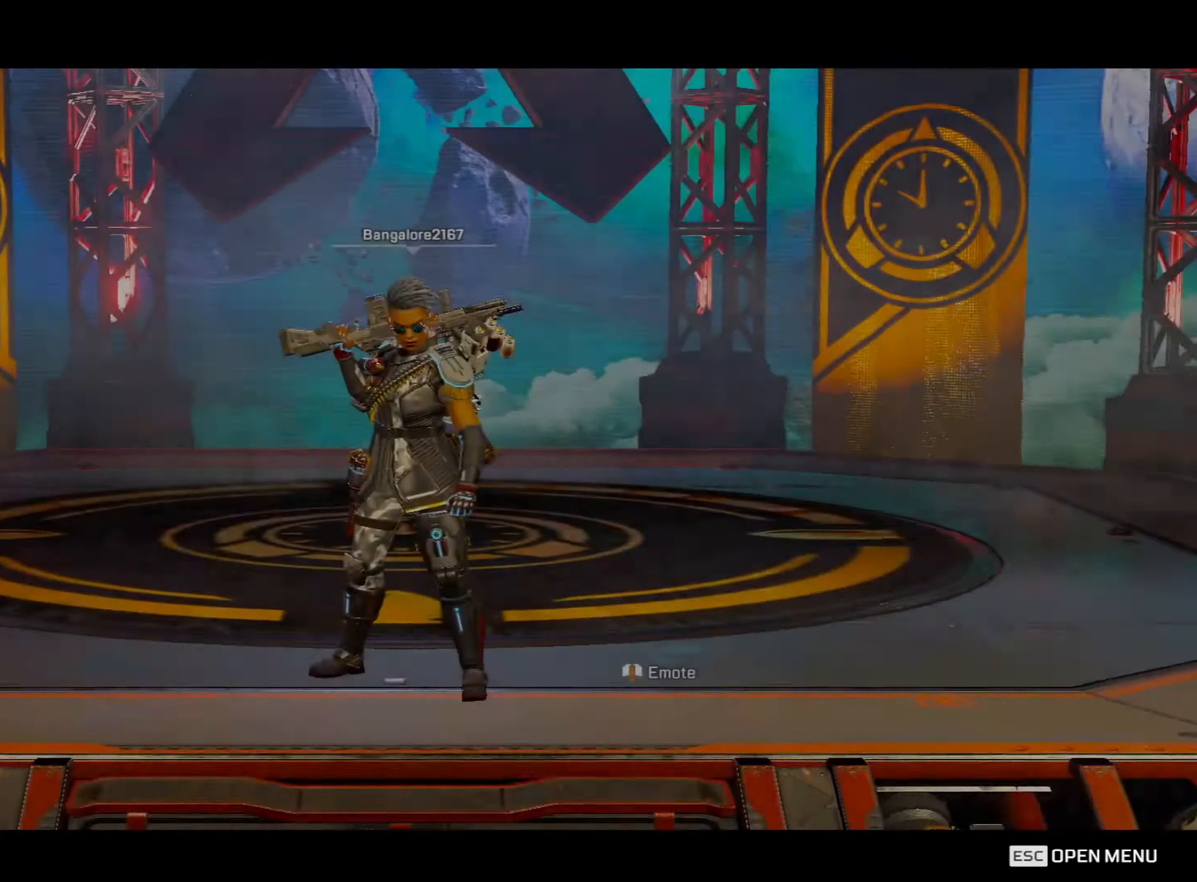
{"keys": [], "mouse": [], "events": []}
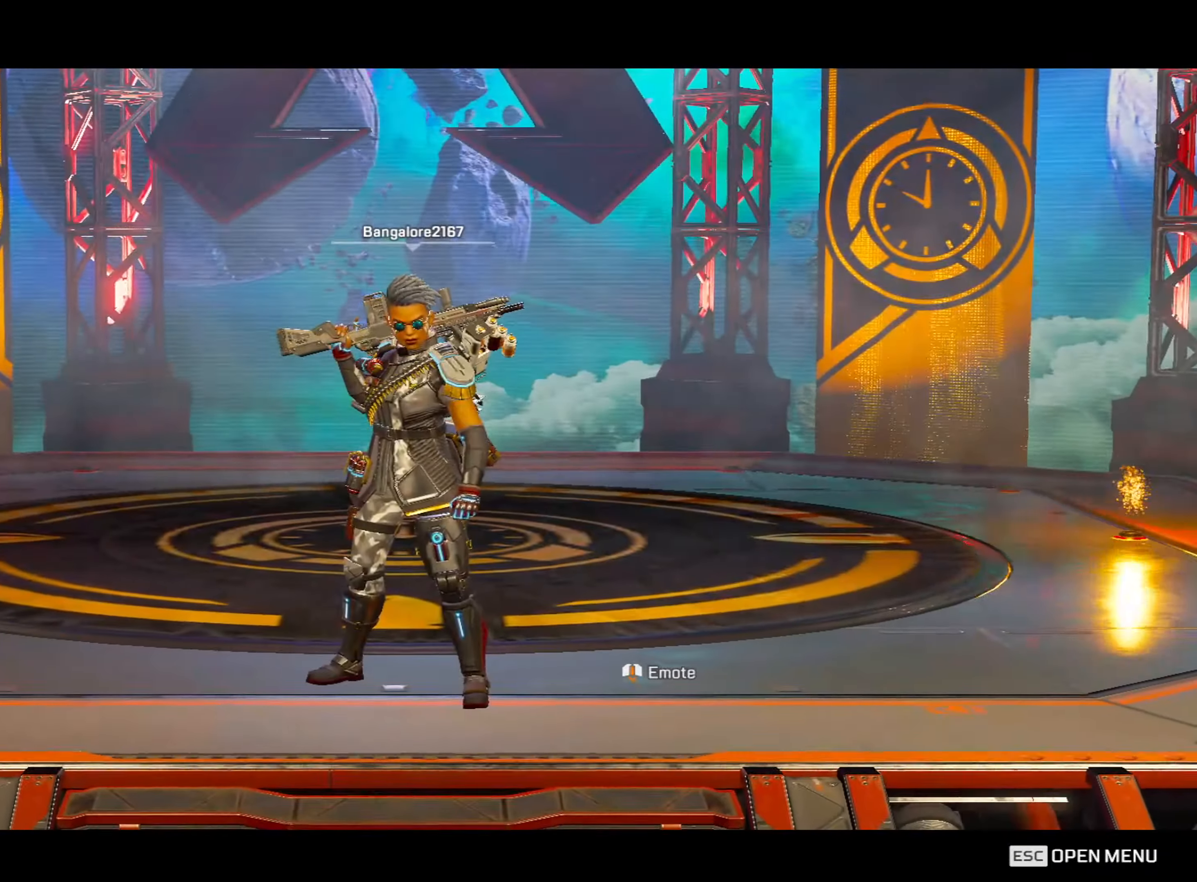
{"keys": [], "mouse": [], "events": [[217, "space", "down"], [300, "space", "up"]]}